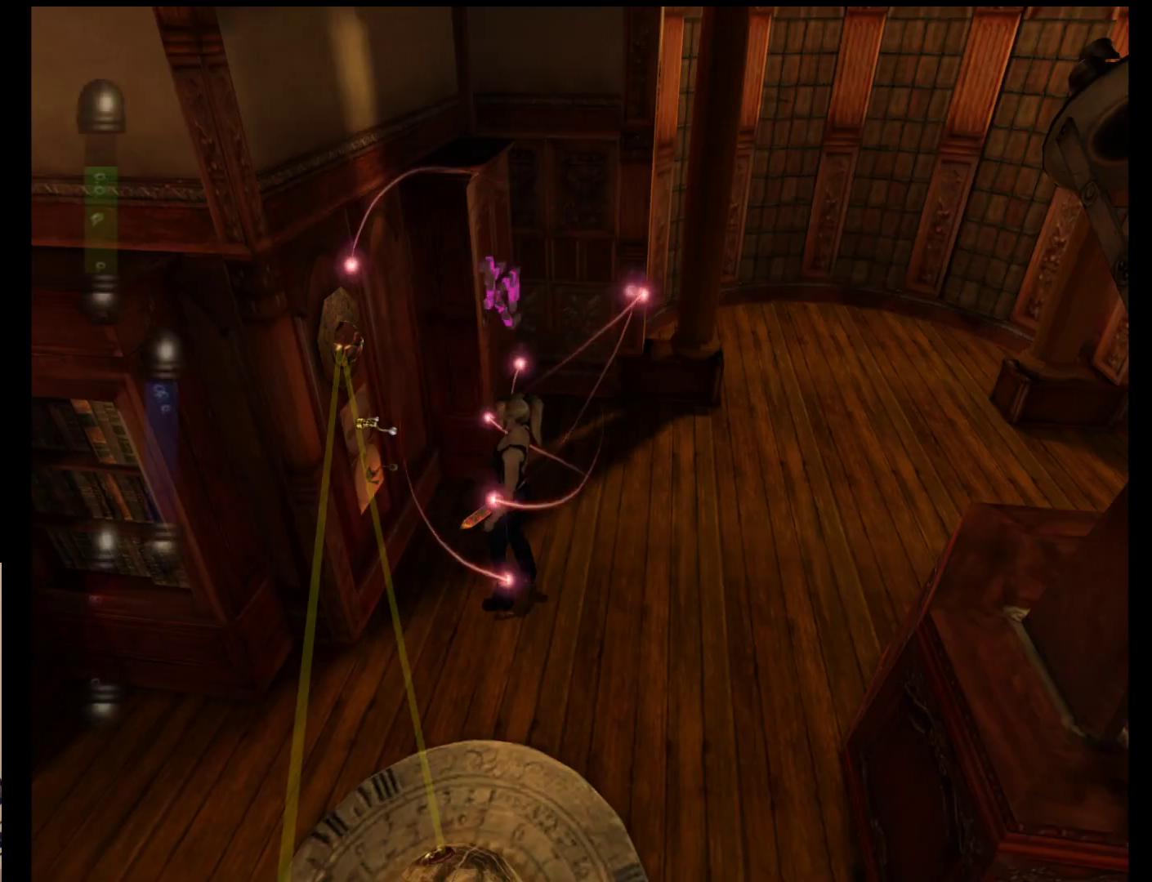
Gameplay with a controller (Nintendo layout); each line is a JSON object with the inputs held at the frame after it. "events" lists button and stick changes between this image and that frame as [ms after this image, input, new state], when the widget could be followed in between. Not read: L2 L3 R2 R3 SELECT Z right_stick.
{"buttons": [], "left_stick": "down-right", "events": [[200, "left_stick", "down-right"]]}
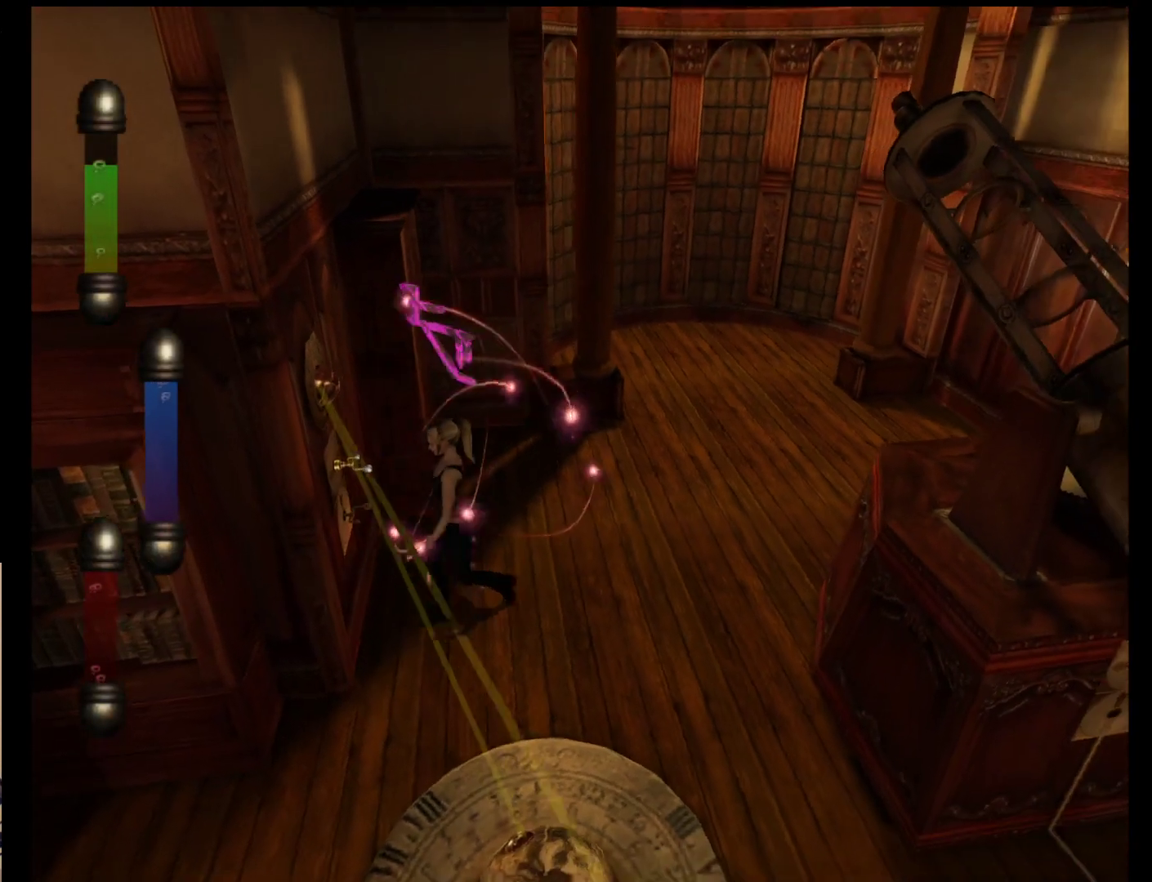
{"buttons": [], "left_stick": "right", "events": [[333, "left_stick", "right"]]}
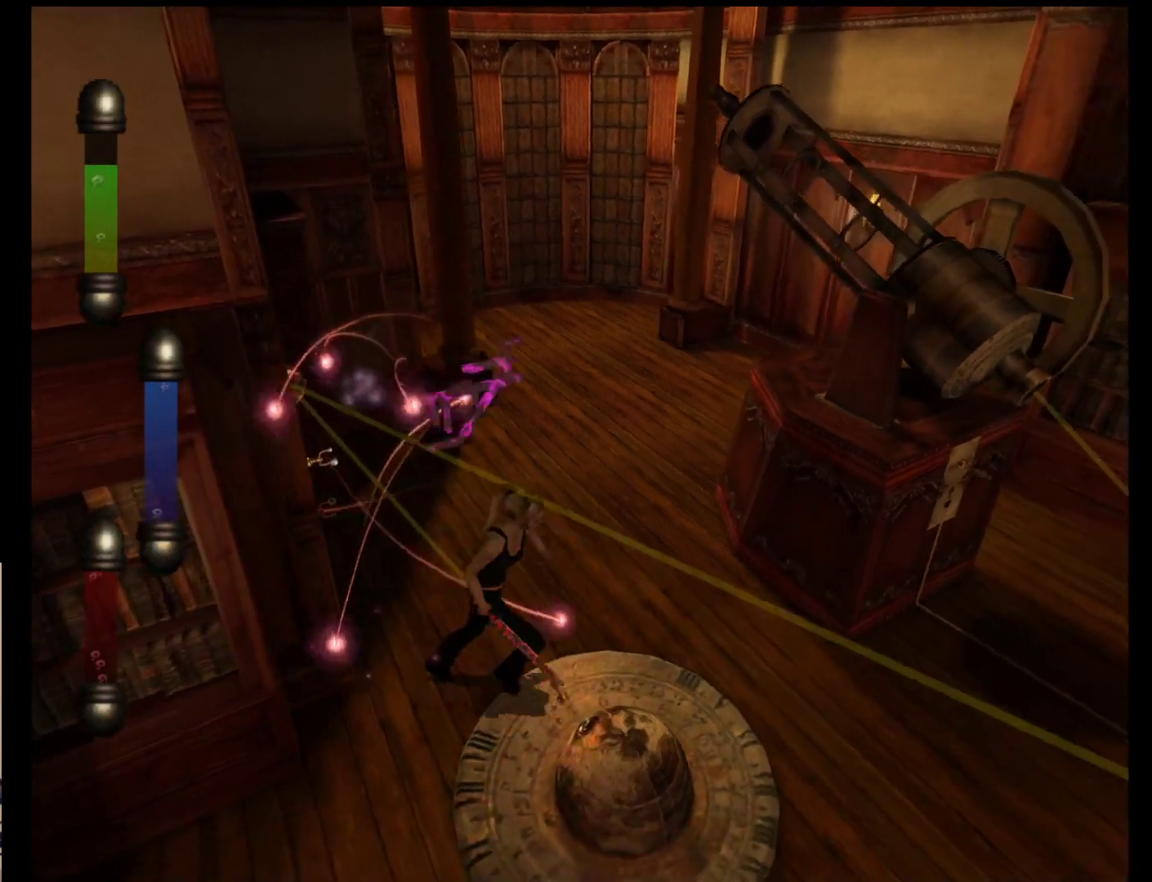
{"buttons": [], "left_stick": "right", "events": []}
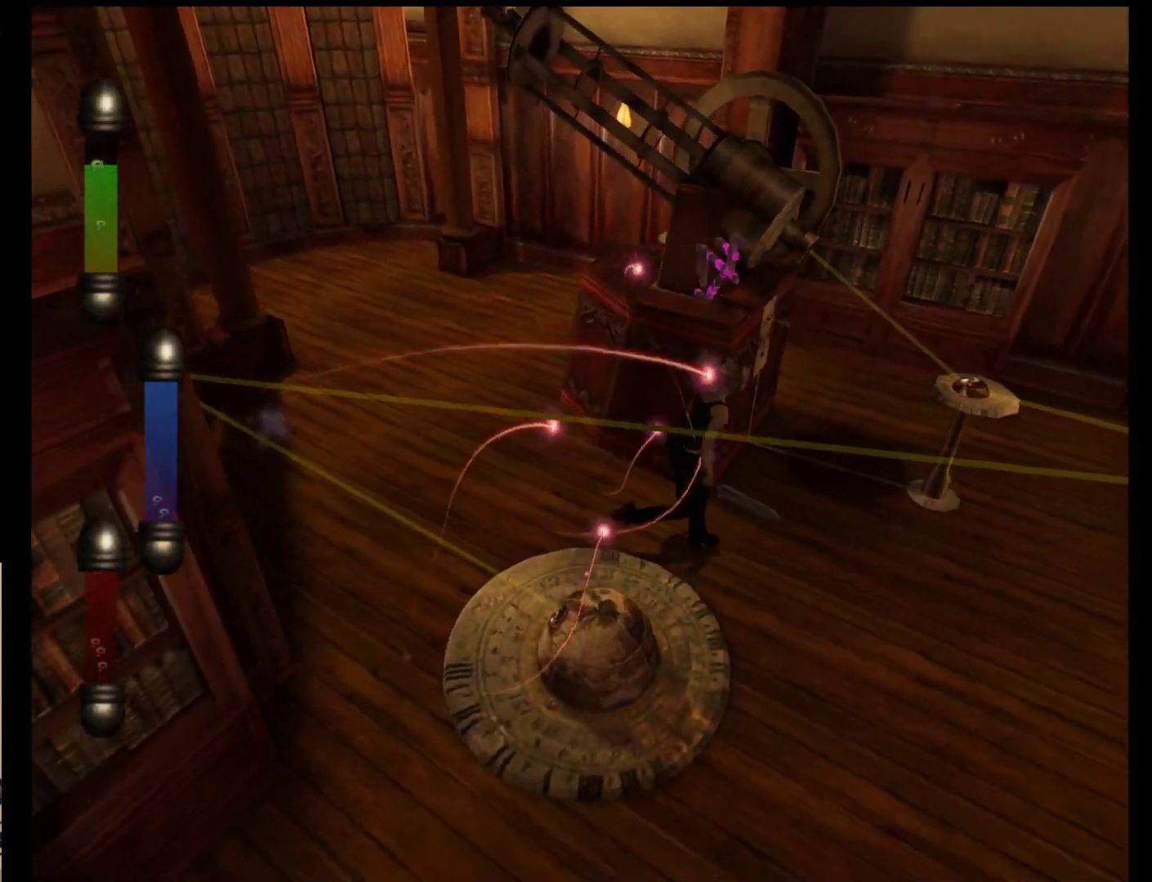
{"buttons": [], "left_stick": "right", "events": []}
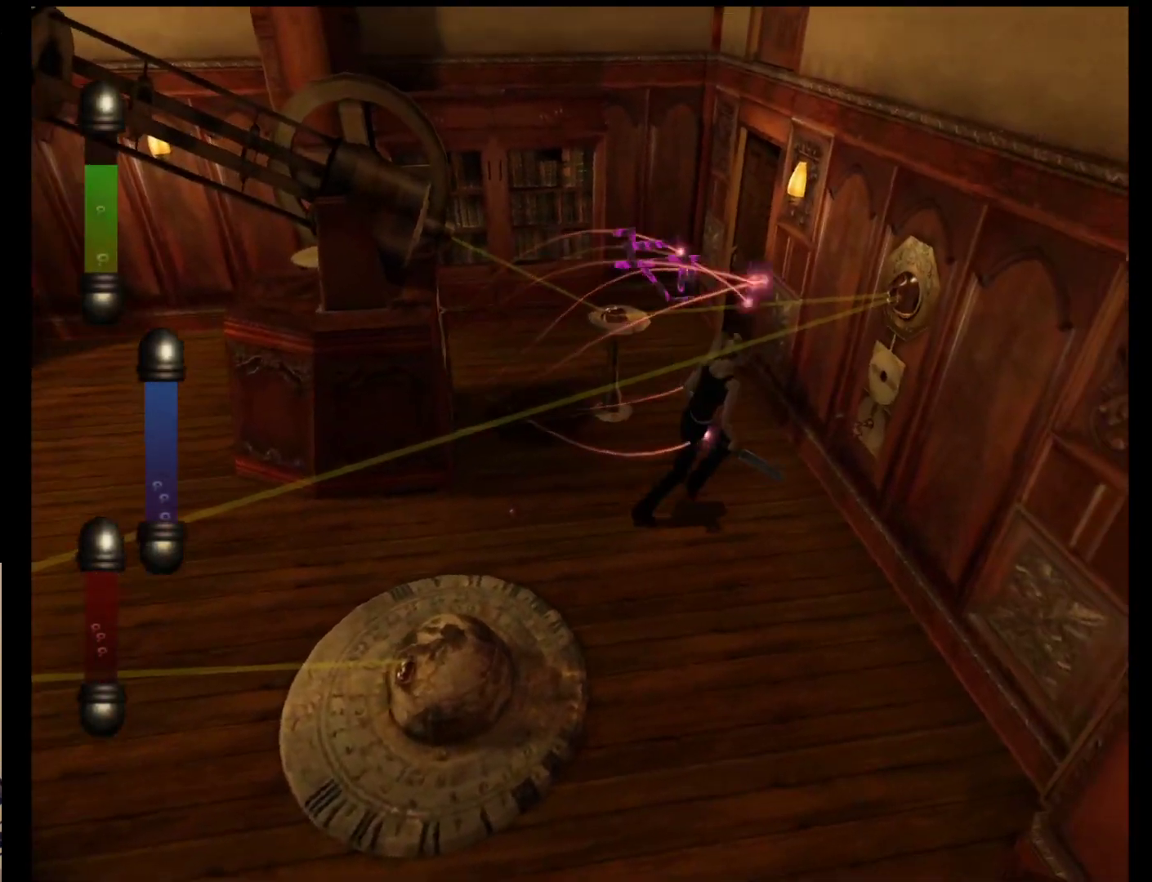
{"buttons": [], "left_stick": "up", "events": [[33, "left_stick", "up-right"], [300, "left_stick", "up"]]}
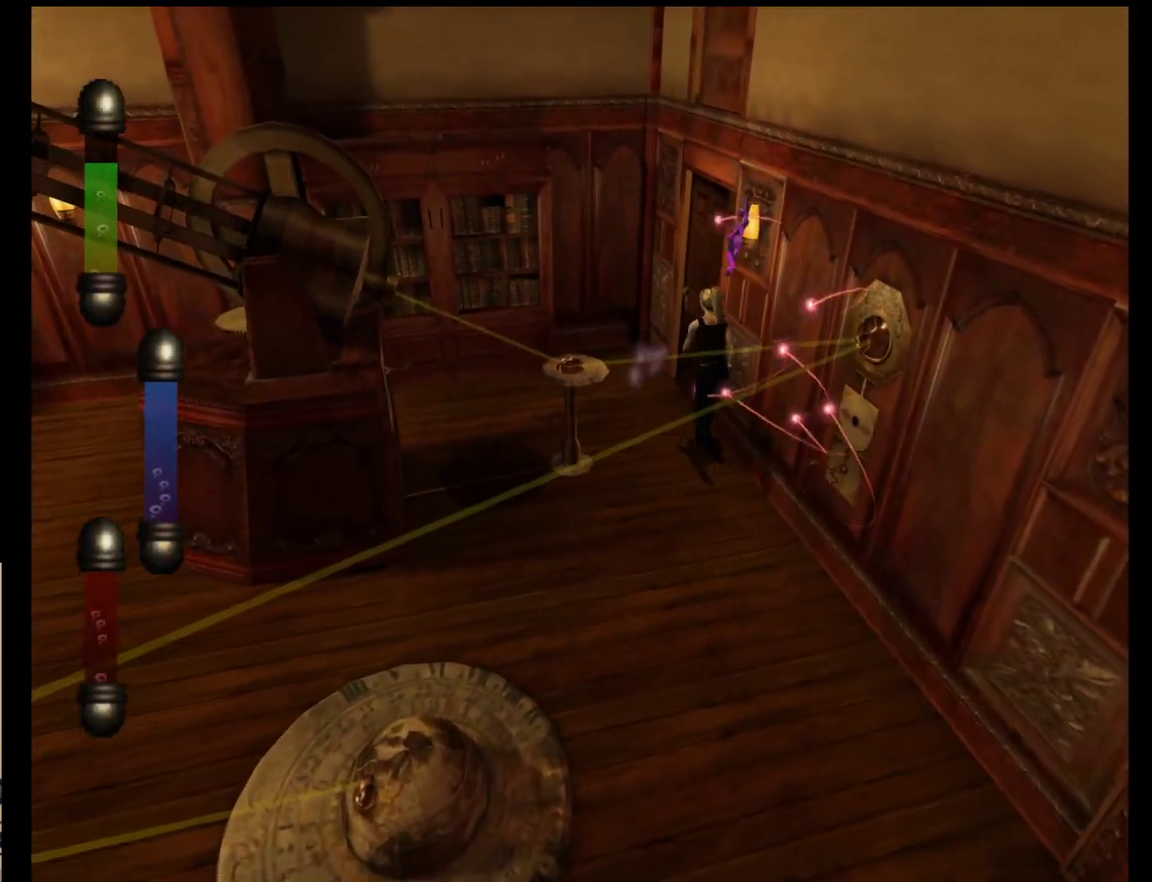
{"buttons": [], "left_stick": "right", "events": [[267, "left_stick", "right"]]}
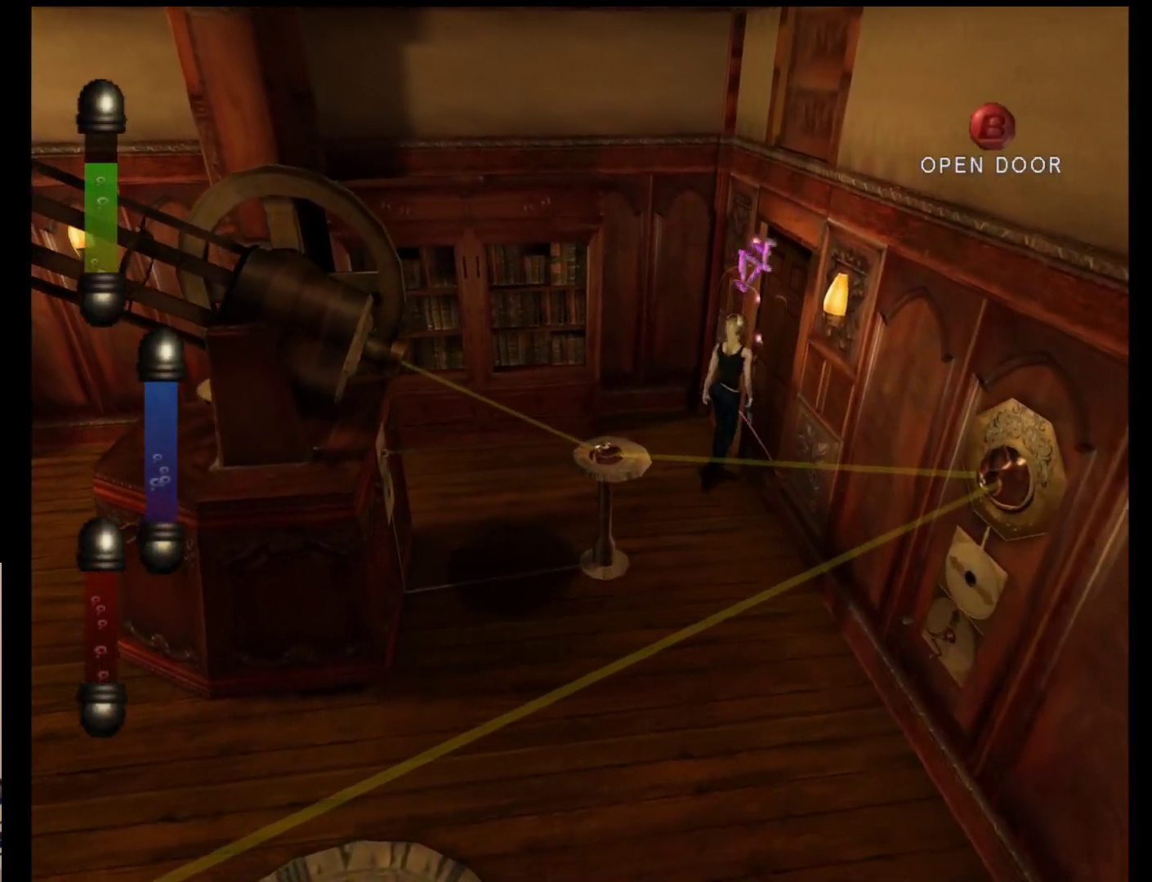
{"buttons": [], "left_stick": "center", "events": [[383, "left_stick", "center"]]}
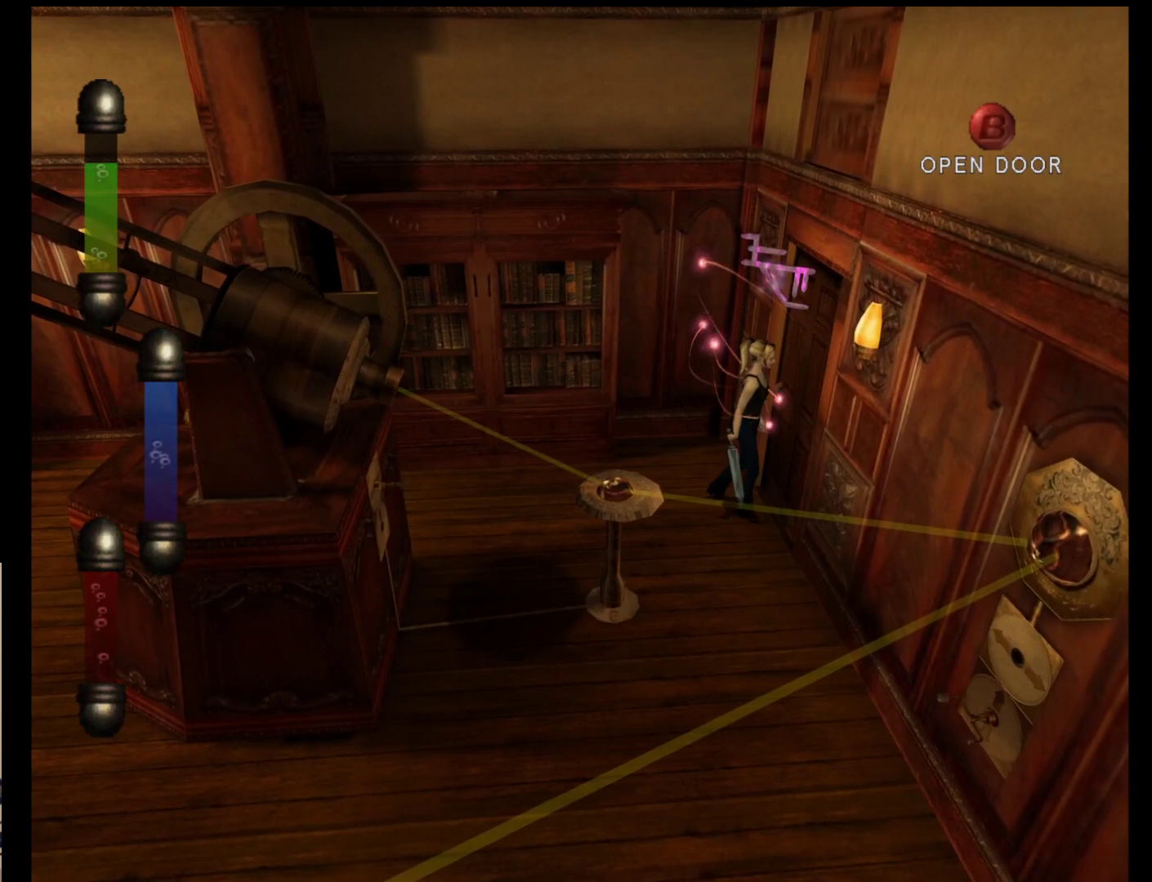
{"buttons": [], "left_stick": "center", "events": []}
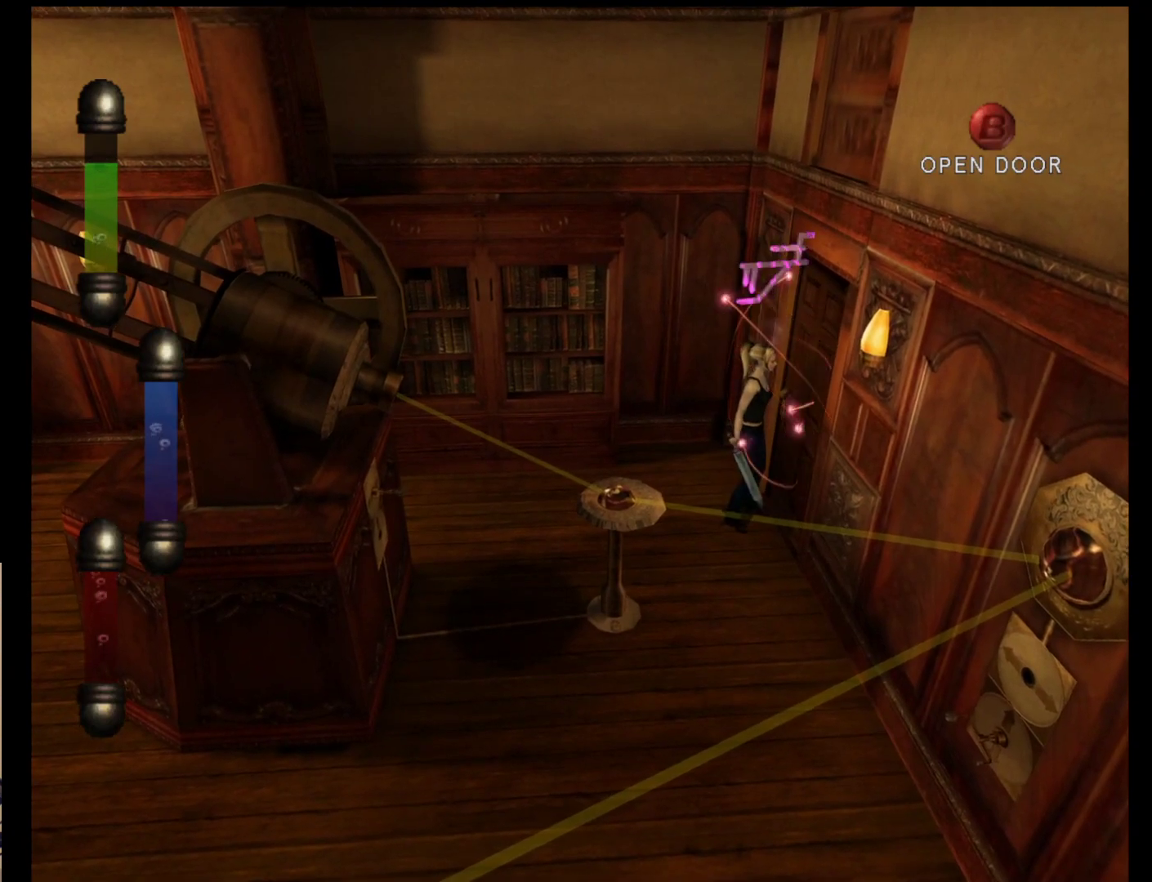
{"buttons": [], "left_stick": "down", "events": [[433, "left_stick", "down"]]}
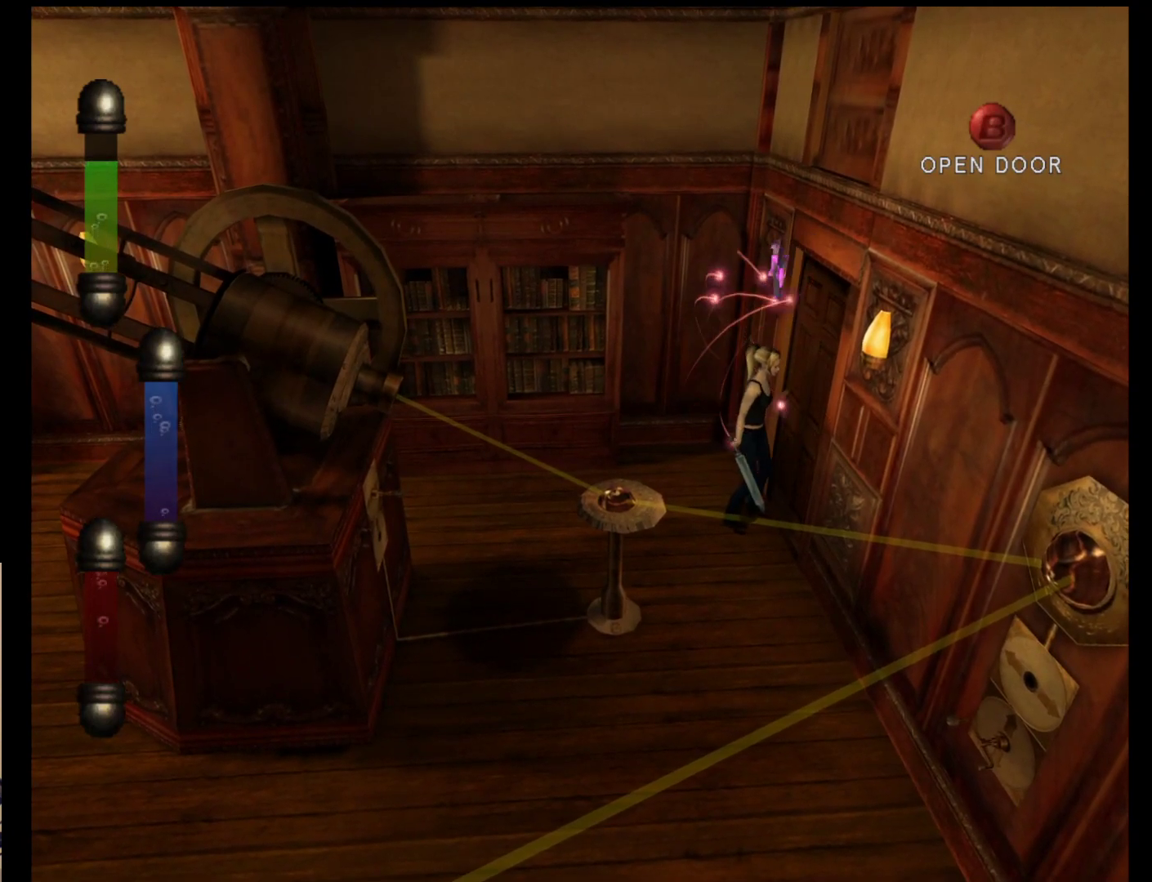
{"buttons": [], "left_stick": "center", "events": [[200, "left_stick", "center"]]}
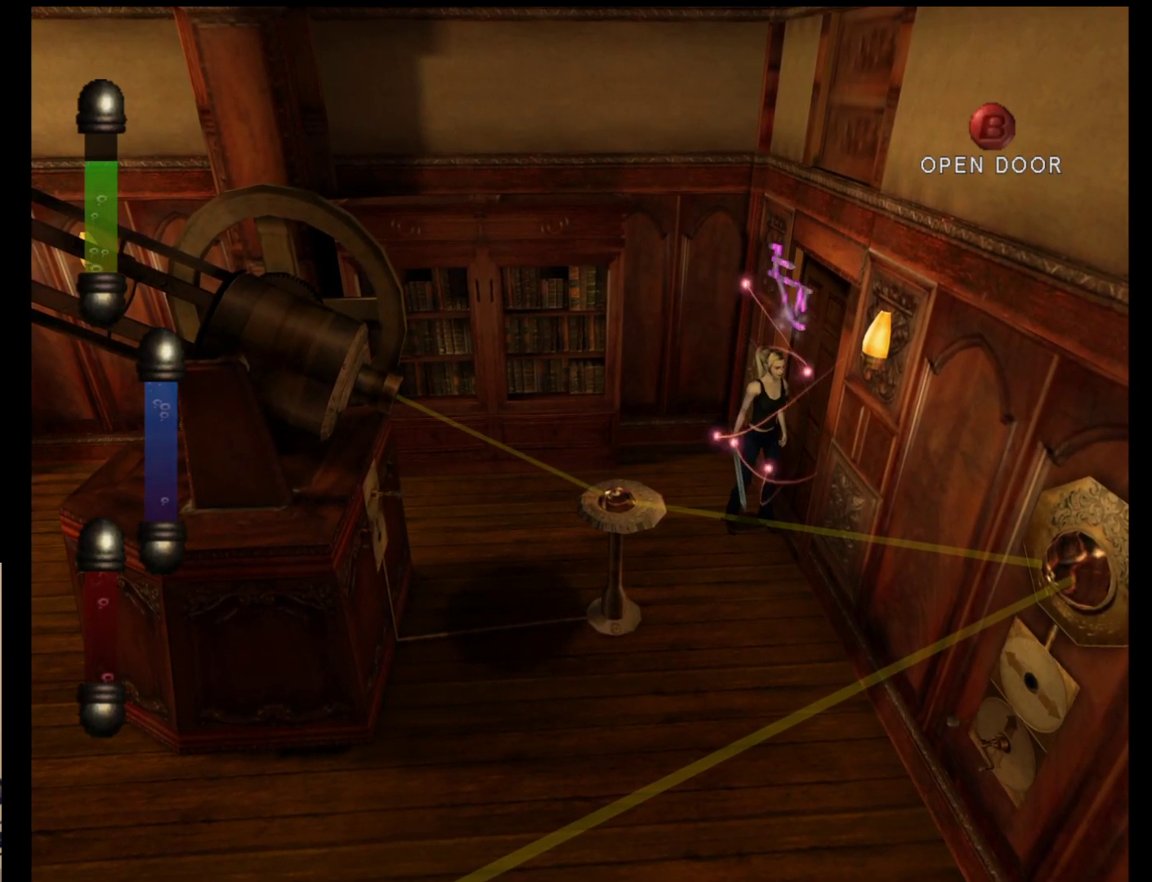
{"buttons": [], "left_stick": "center", "events": [[350, "START", "down"], [483, "START", "up"]]}
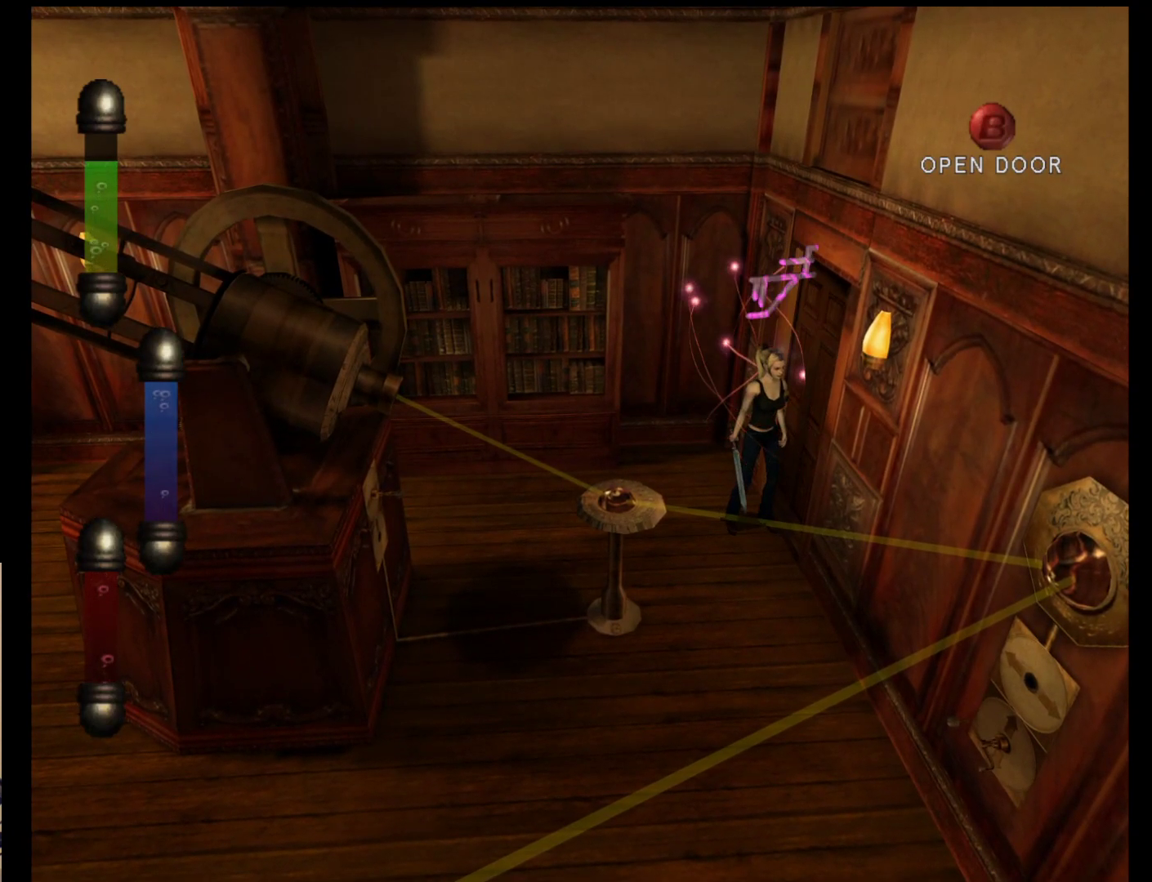
{"buttons": [], "left_stick": "center", "events": []}
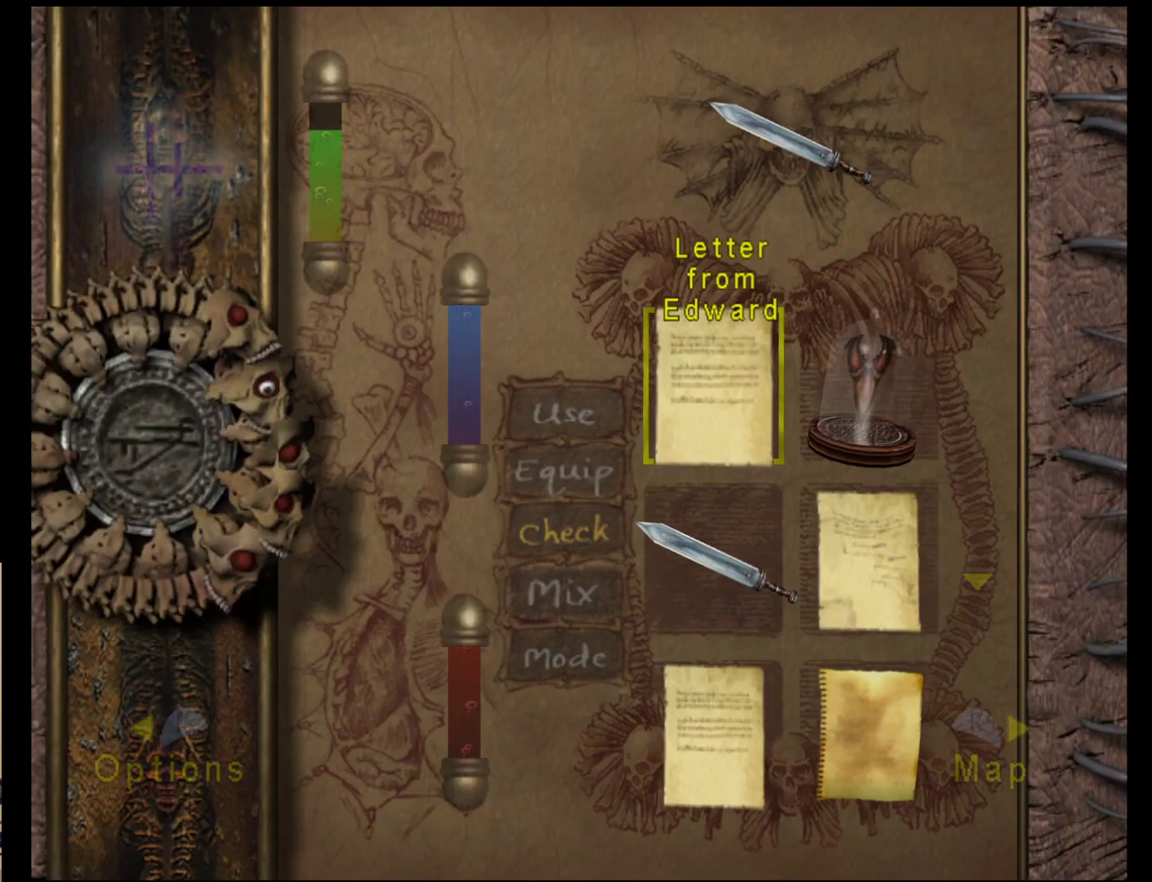
{"buttons": [], "left_stick": "center", "events": [[150, "left_stick", "down"], [350, "left_stick", "center"]]}
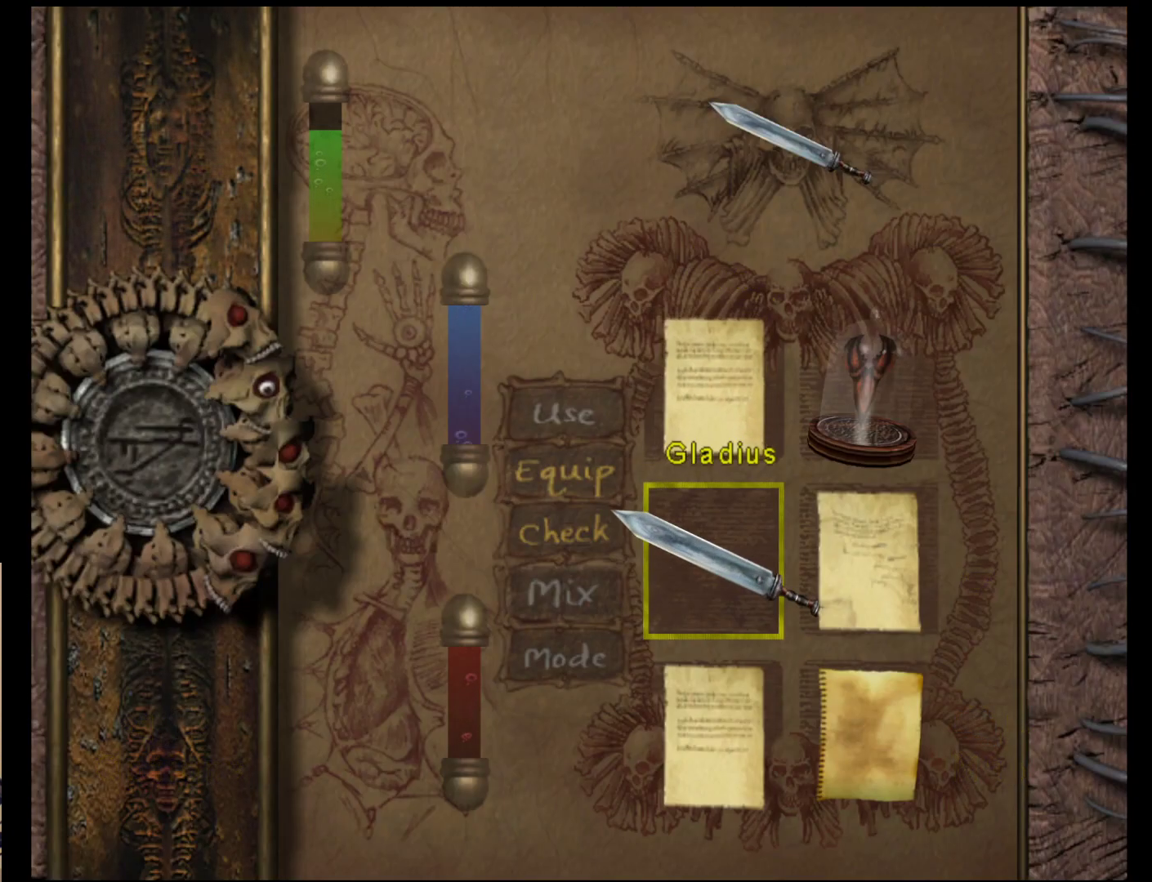
{"buttons": [], "left_stick": "center", "events": []}
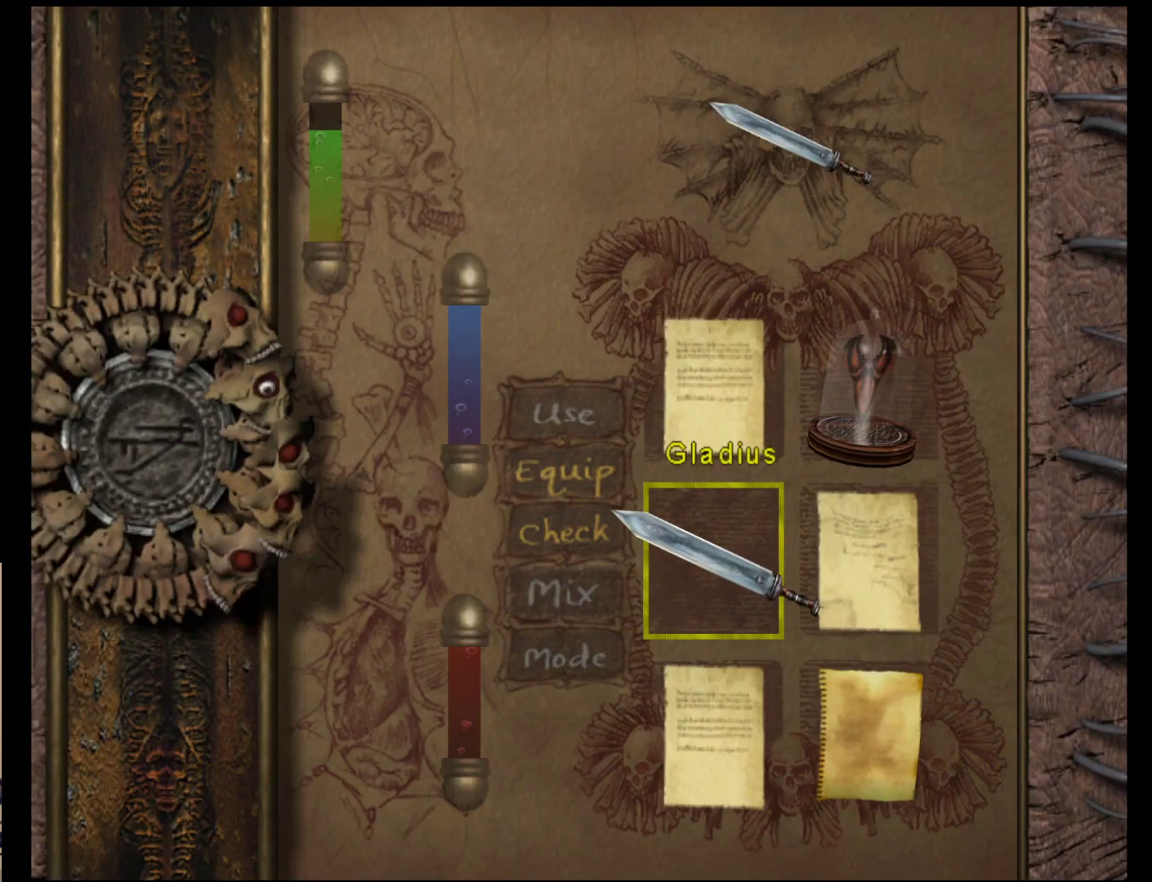
{"buttons": [], "left_stick": "center", "events": []}
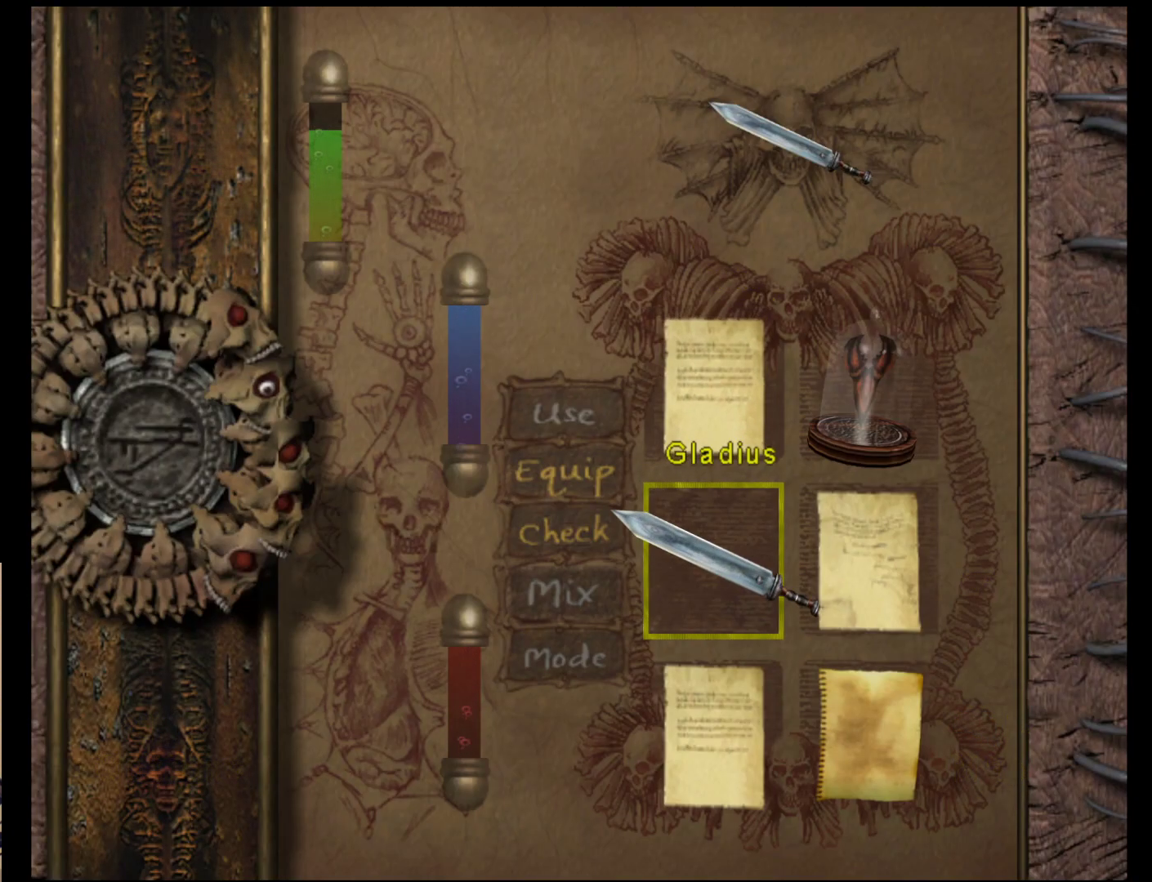
{"buttons": [], "left_stick": "center", "events": []}
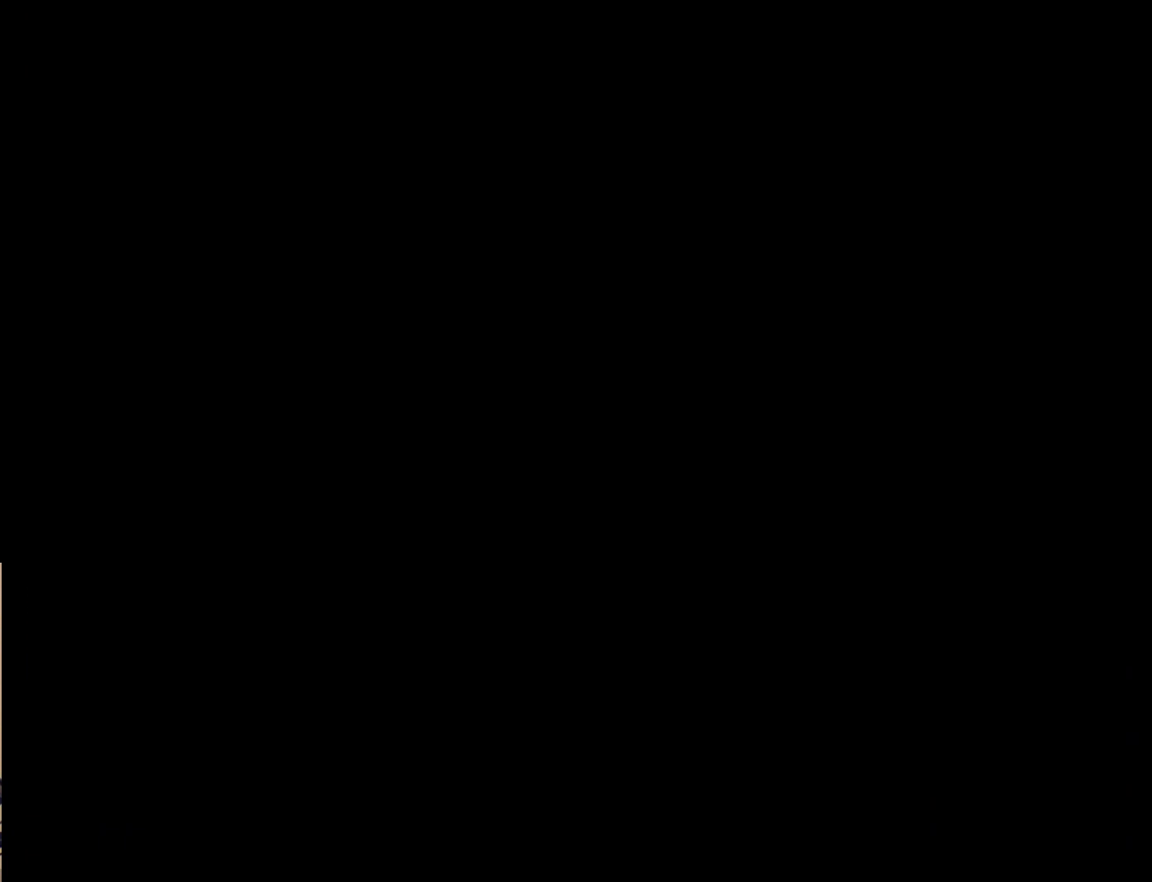
{"buttons": [], "left_stick": "up-left", "events": [[350, "left_stick", "left"], [450, "left_stick", "up-left"]]}
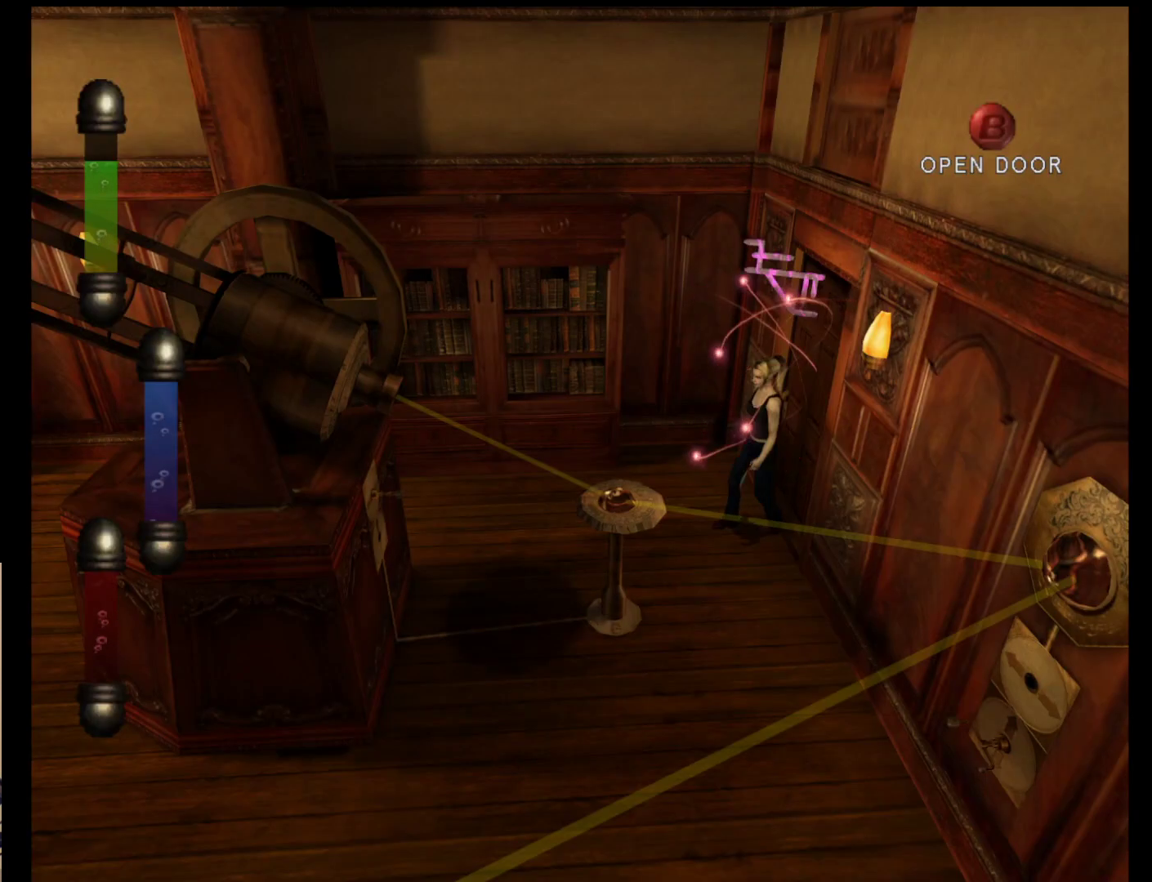
{"buttons": [], "left_stick": "right", "events": [[200, "left_stick", "up-right"], [300, "left_stick", "right"]]}
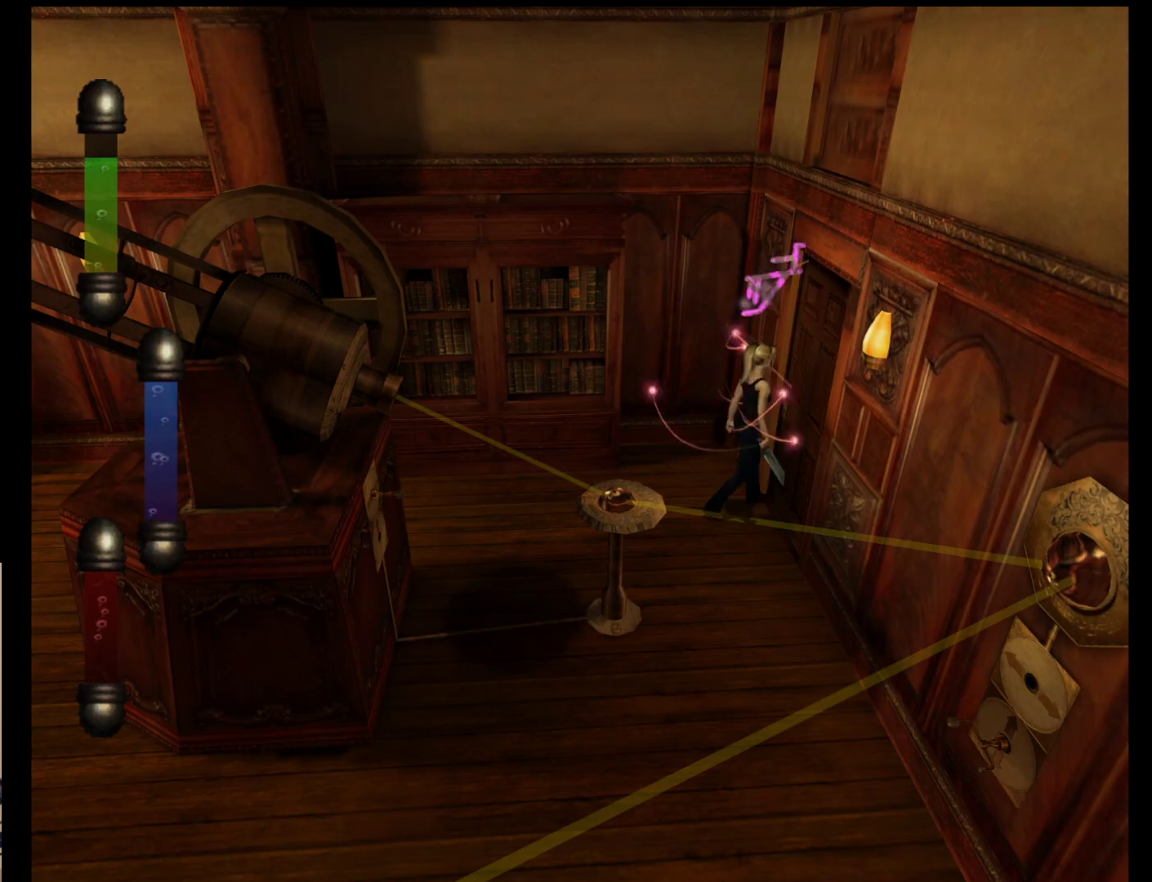
{"buttons": [], "left_stick": "center", "events": [[300, "left_stick", "center"]]}
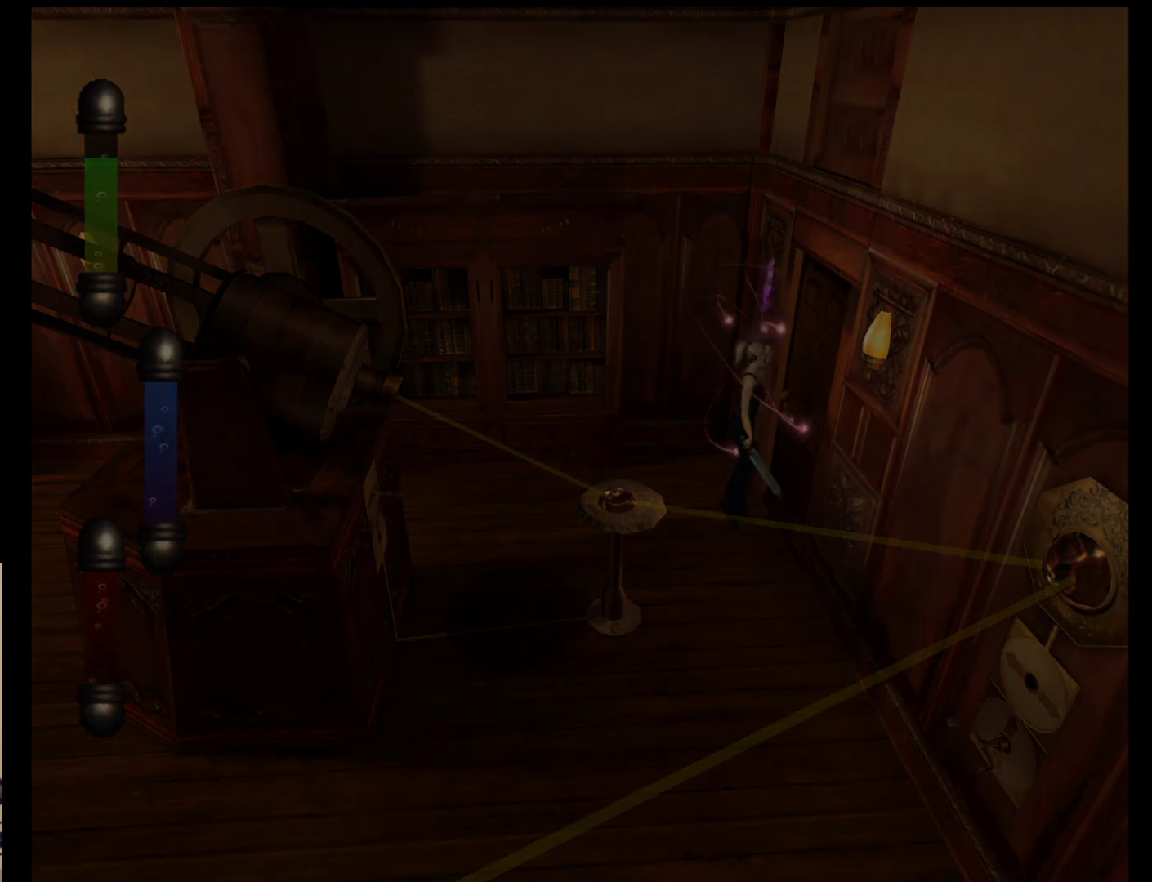
{"buttons": [], "left_stick": "center", "events": []}
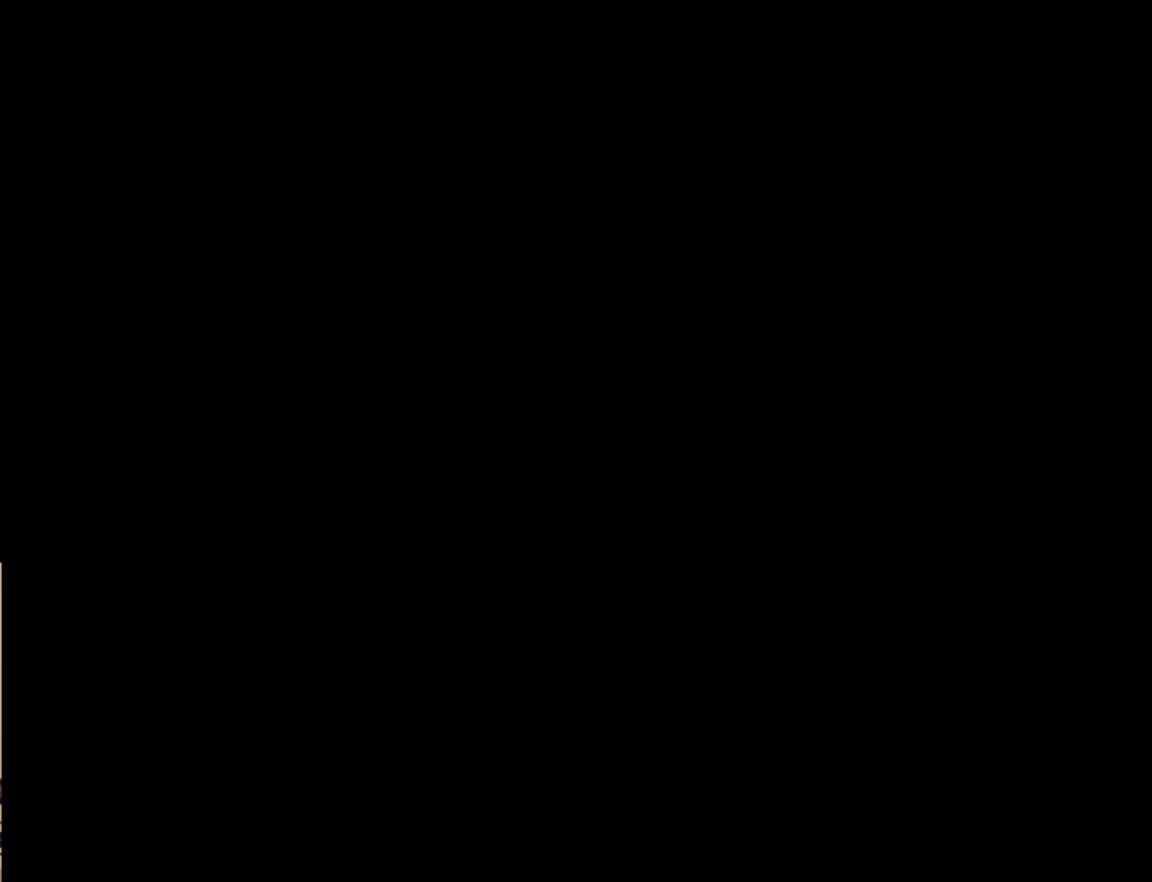
{"buttons": [], "left_stick": "center", "events": []}
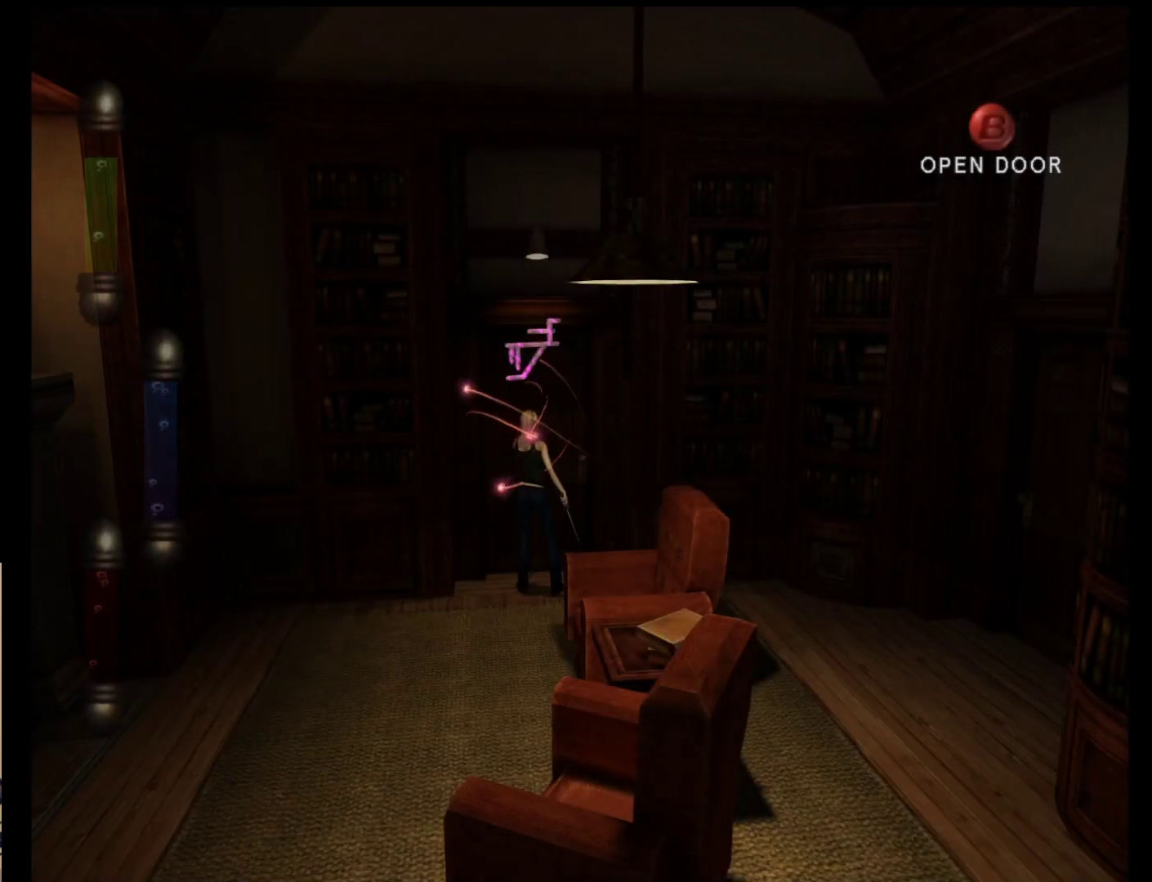
{"buttons": [], "left_stick": "down-right", "events": [[83, "left_stick", "down"], [383, "left_stick", "down-right"]]}